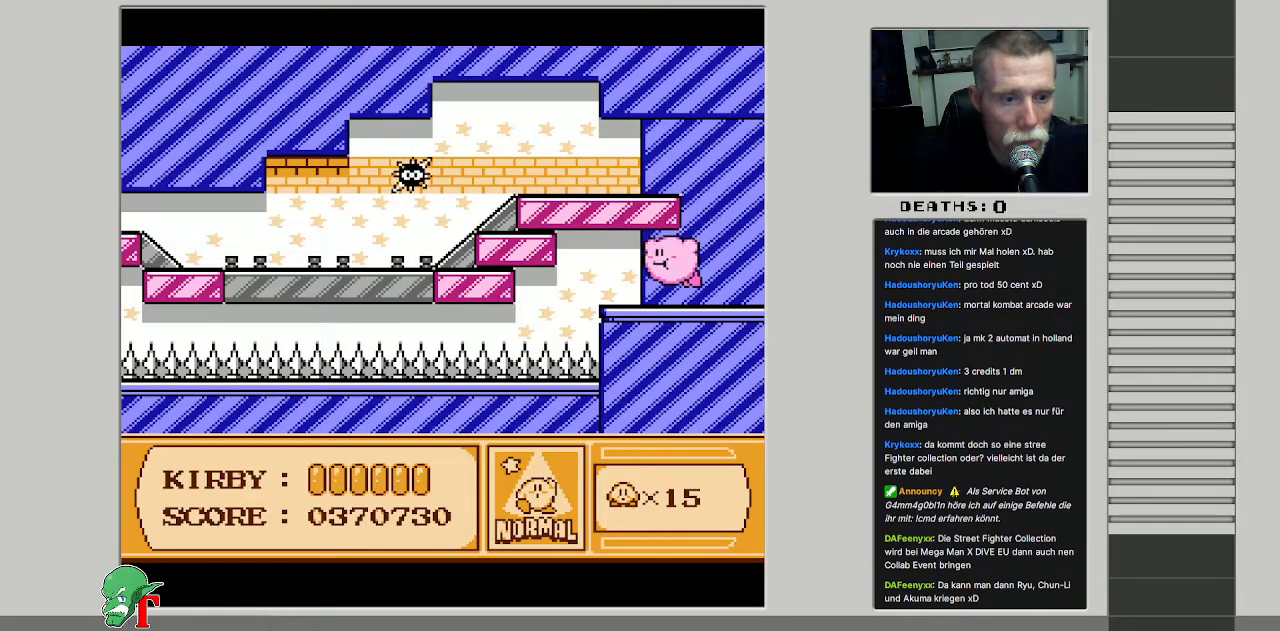
Gameplay with a controller (Nintendo layout); each line is a JSON object with the inputs held at the frame after it. "events" lists button and stick changes between this image and that frame as [ms after this image, input, new state], when the widget could be followed in between. Not read: L3 R3.
{"buttons": ["DPAD_LEFT"], "events": []}
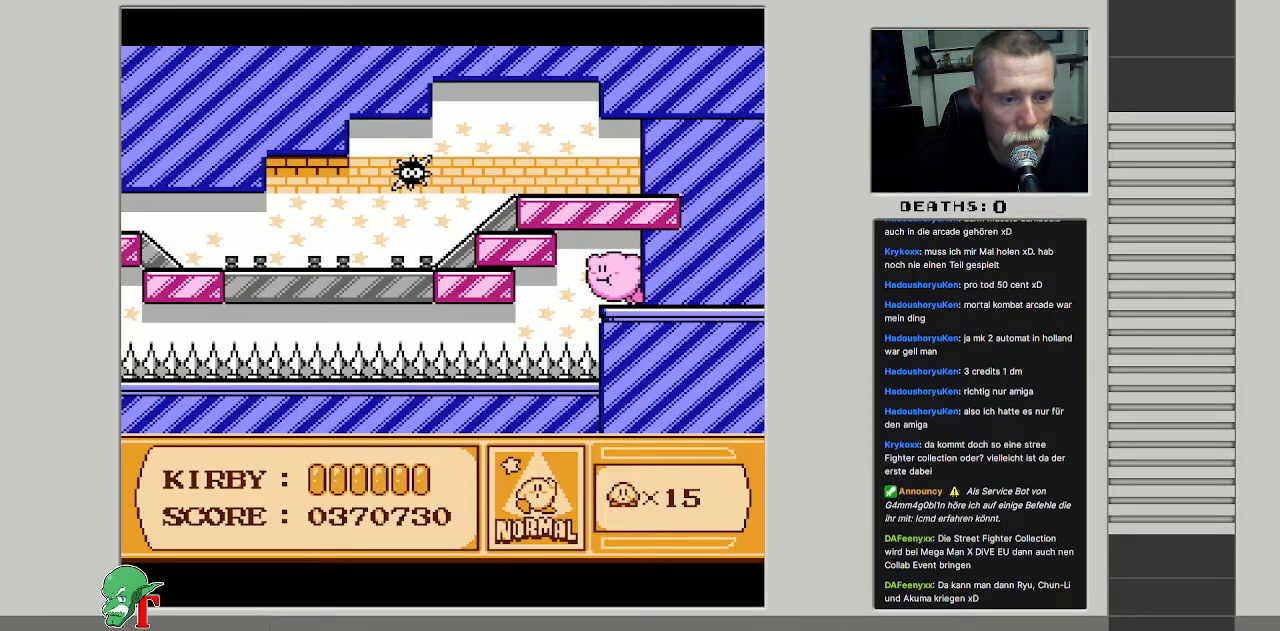
{"buttons": ["DPAD_LEFT"], "events": []}
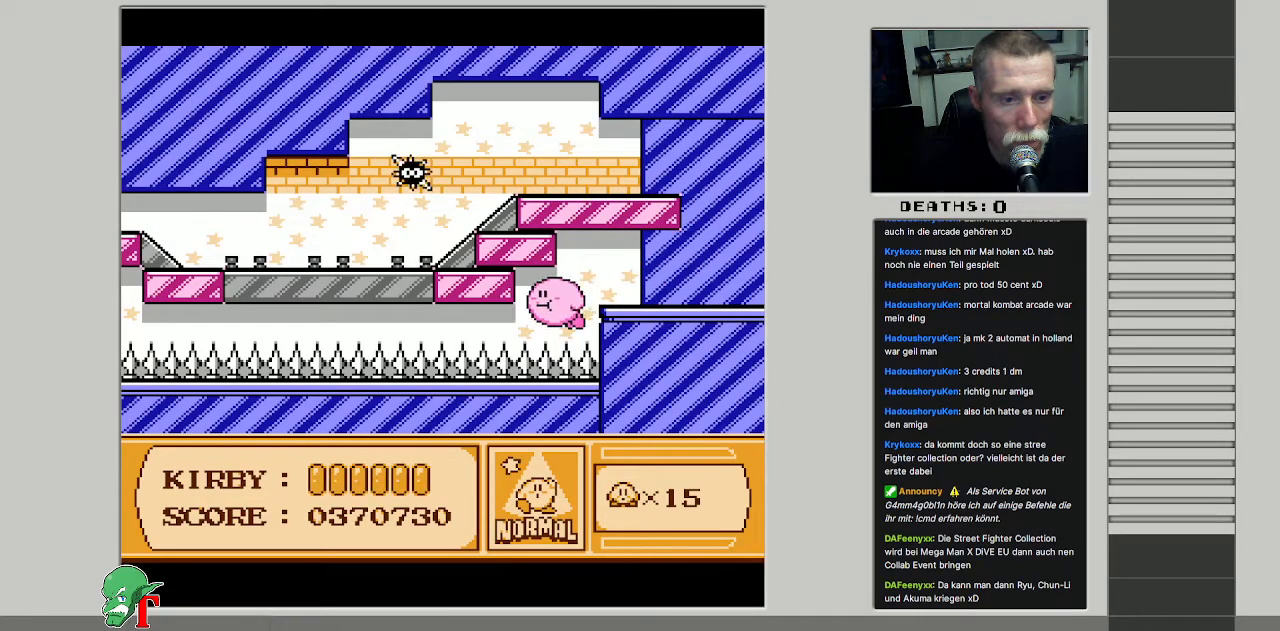
{"buttons": ["DPAD_UP", "DPAD_LEFT"], "events": [[133, "DPAD_UP", "down"], [317, "DPAD_UP", "up"], [483, "DPAD_UP", "down"]]}
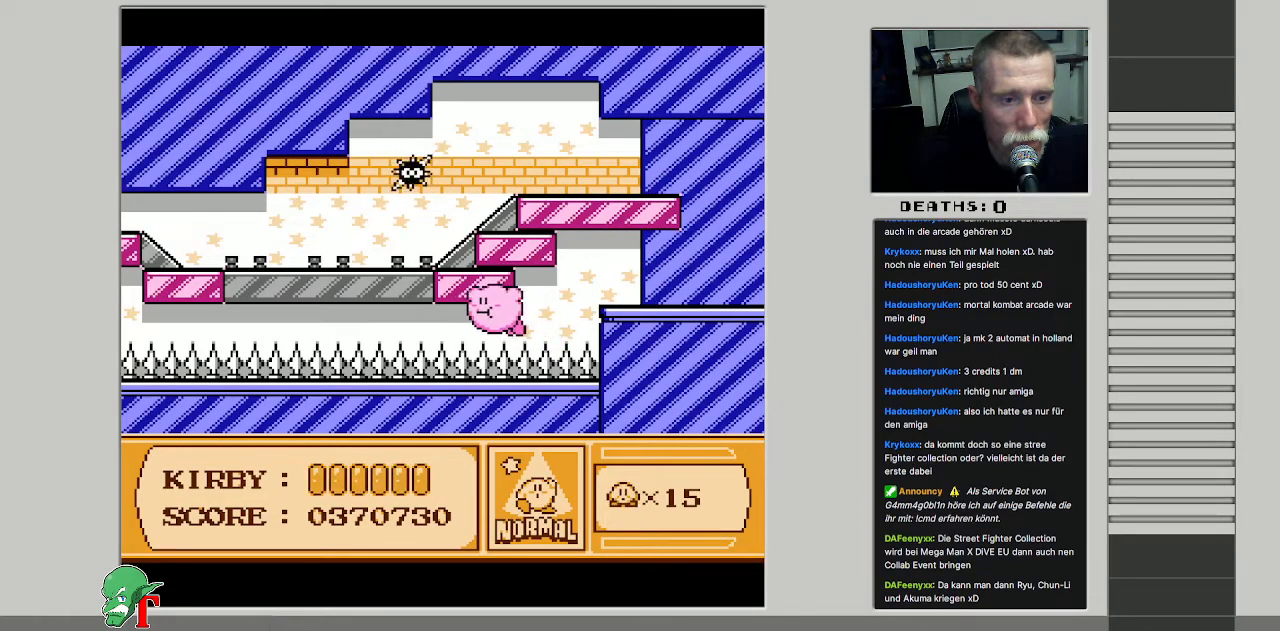
{"buttons": ["DPAD_LEFT"], "events": [[433, "DPAD_UP", "up"]]}
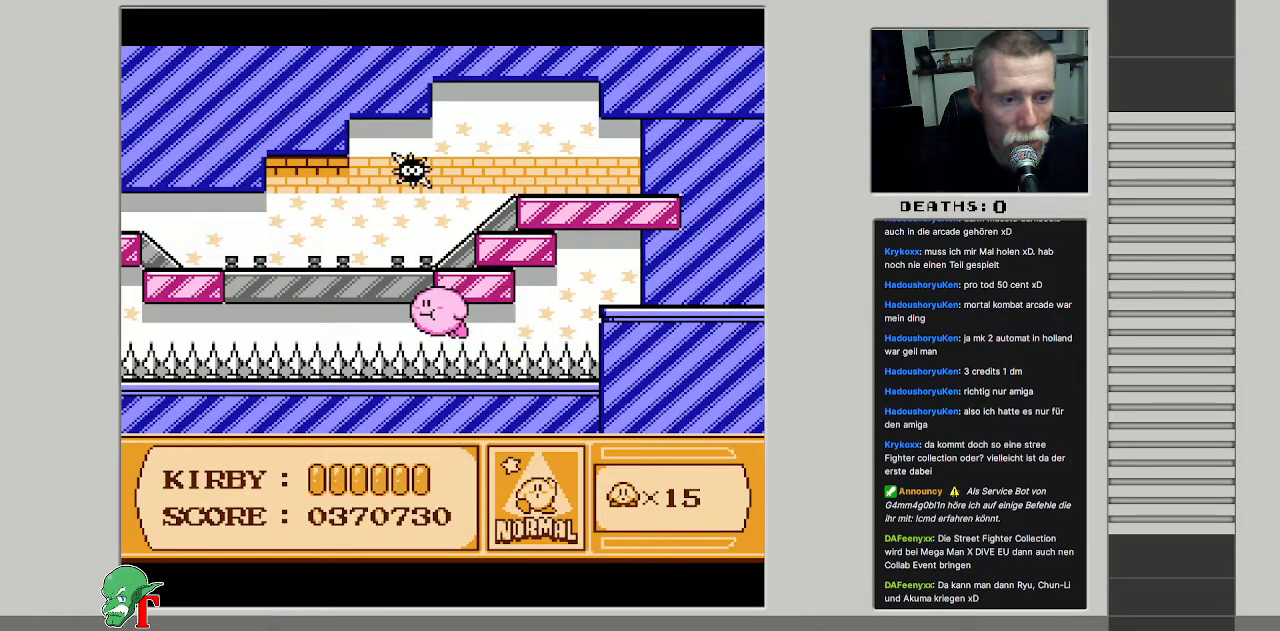
{"buttons": ["DPAD_UP", "DPAD_LEFT"], "events": [[417, "DPAD_UP", "down"]]}
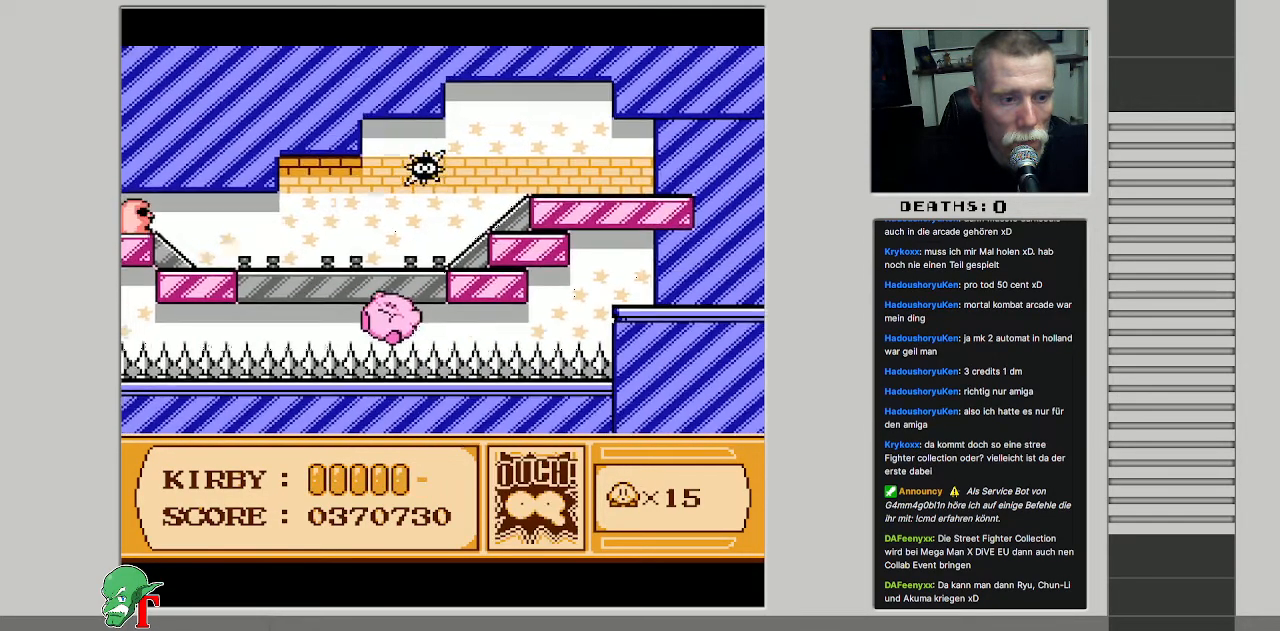
{"buttons": ["DPAD_UP", "DPAD_LEFT"], "events": [[267, "DPAD_UP", "up"], [450, "DPAD_UP", "down"]]}
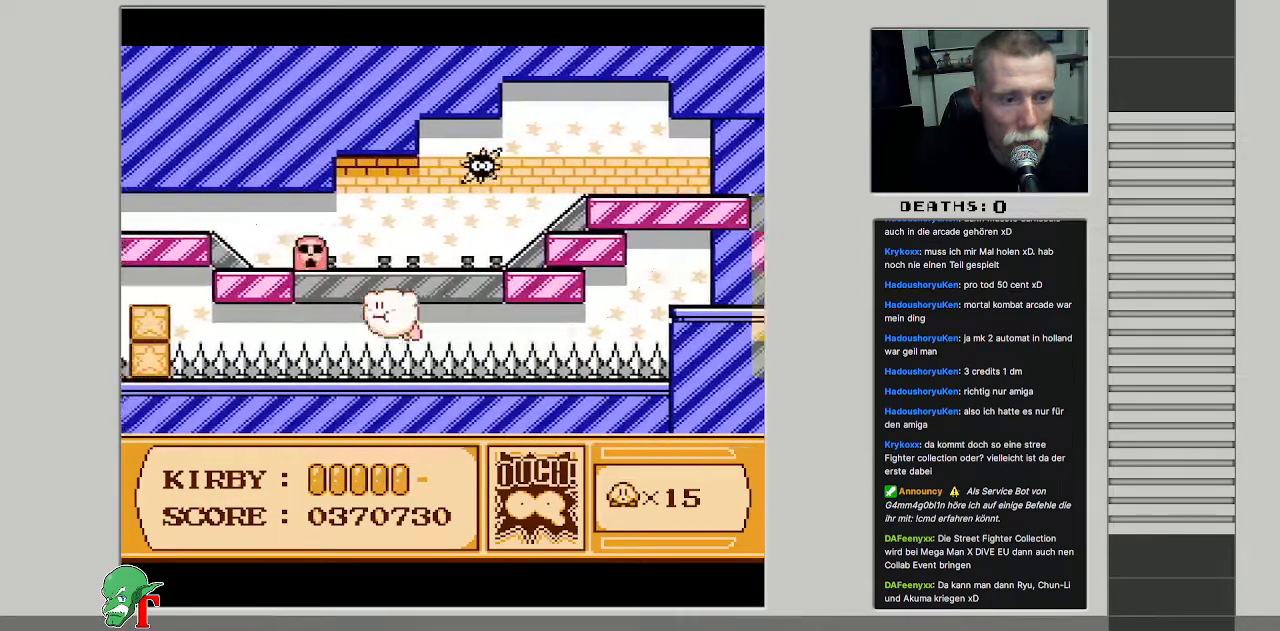
{"buttons": ["DPAD_UP", "DPAD_LEFT"], "events": []}
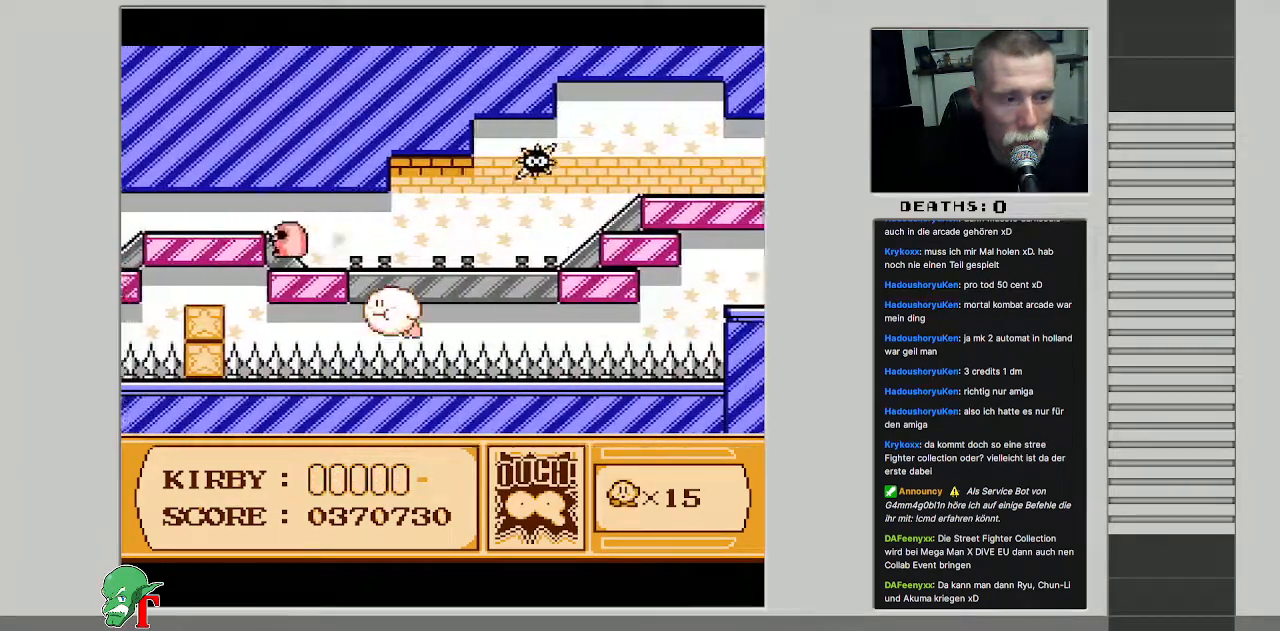
{"buttons": ["DPAD_UP", "DPAD_LEFT"], "events": []}
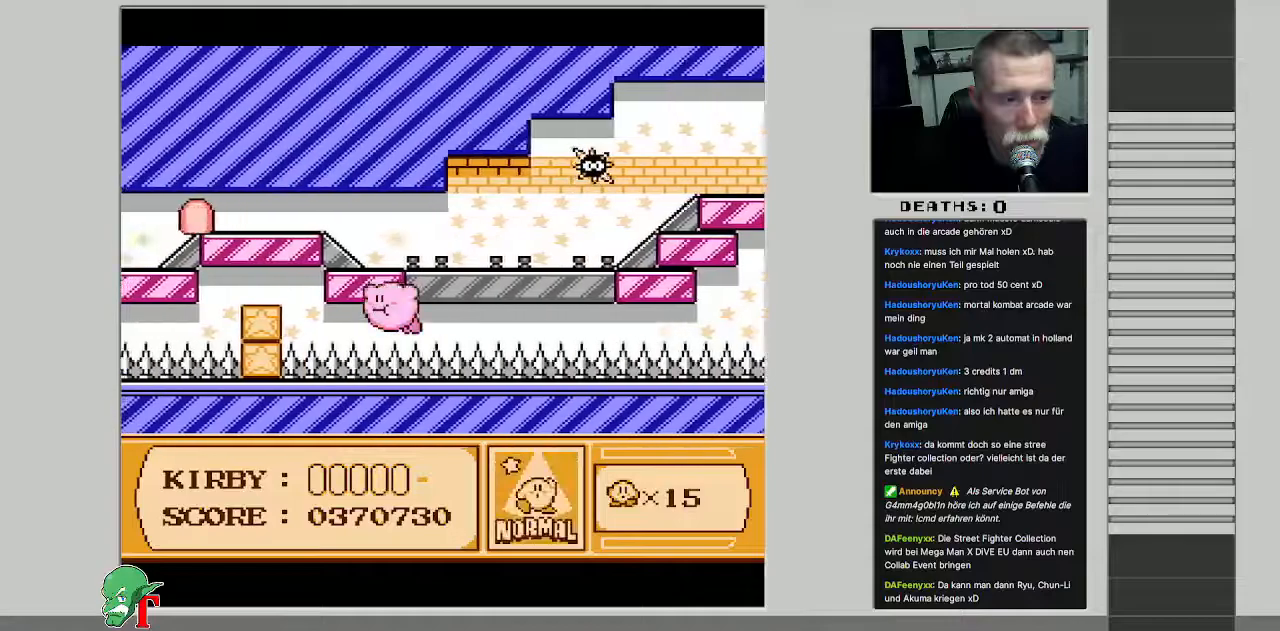
{"buttons": ["DPAD_UP", "DPAD_LEFT"], "events": []}
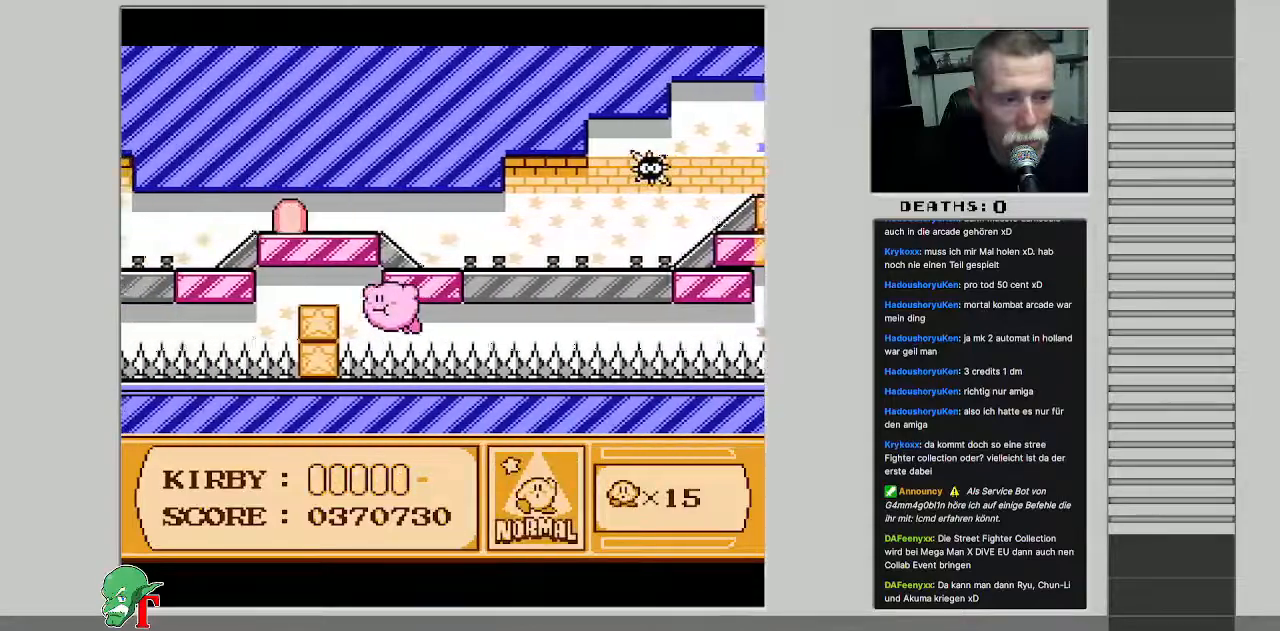
{"buttons": ["DPAD_UP", "DPAD_LEFT"], "events": [[250, "B", "down"], [383, "B", "up"]]}
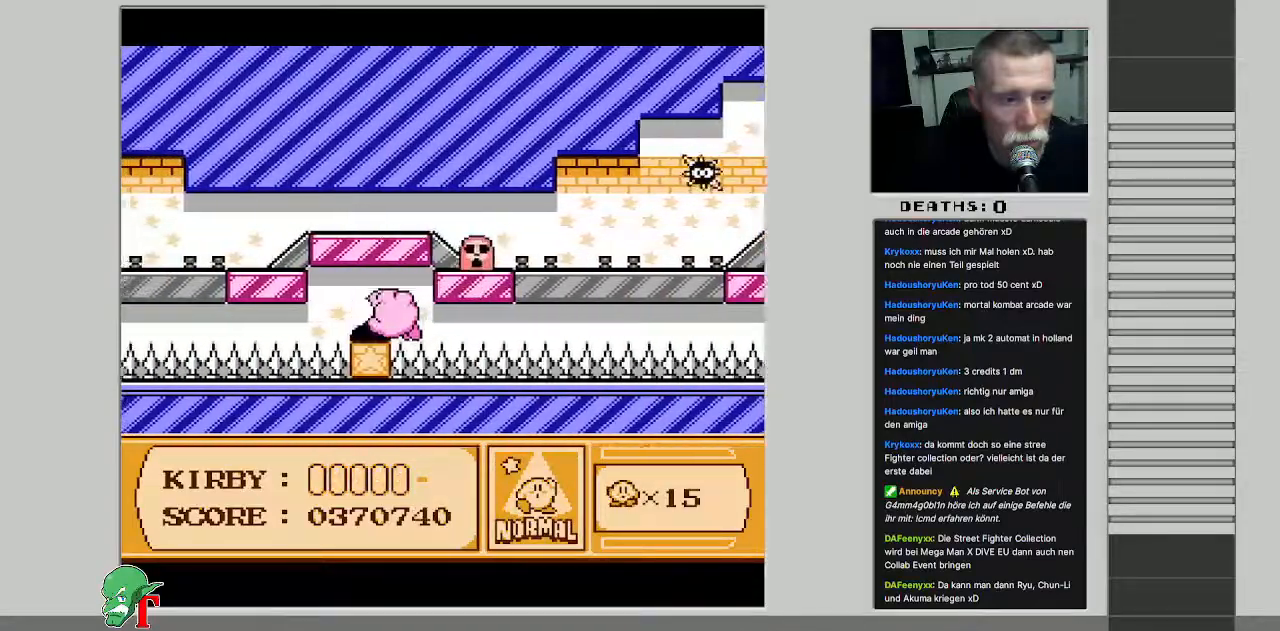
{"buttons": [], "events": [[150, "DPAD_LEFT", "up"], [167, "DPAD_UP", "up"], [333, "DPAD_RIGHT", "down"], [450, "DPAD_RIGHT", "up"]]}
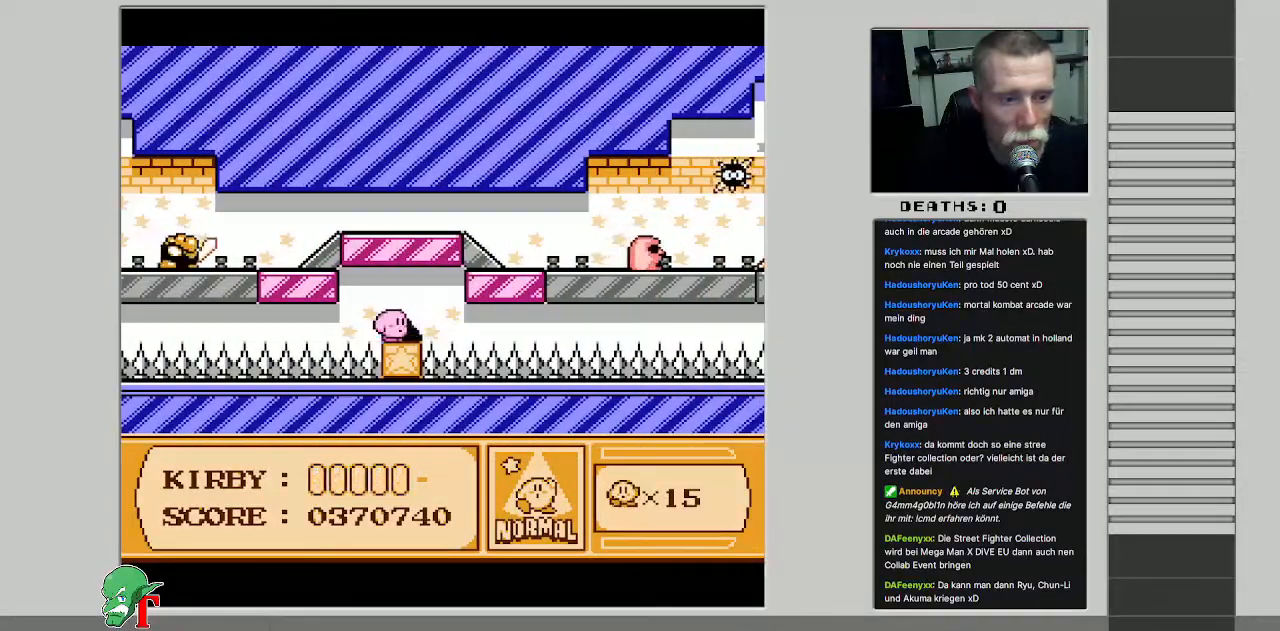
{"buttons": [], "events": [[217, "B", "down"], [500, "B", "up"]]}
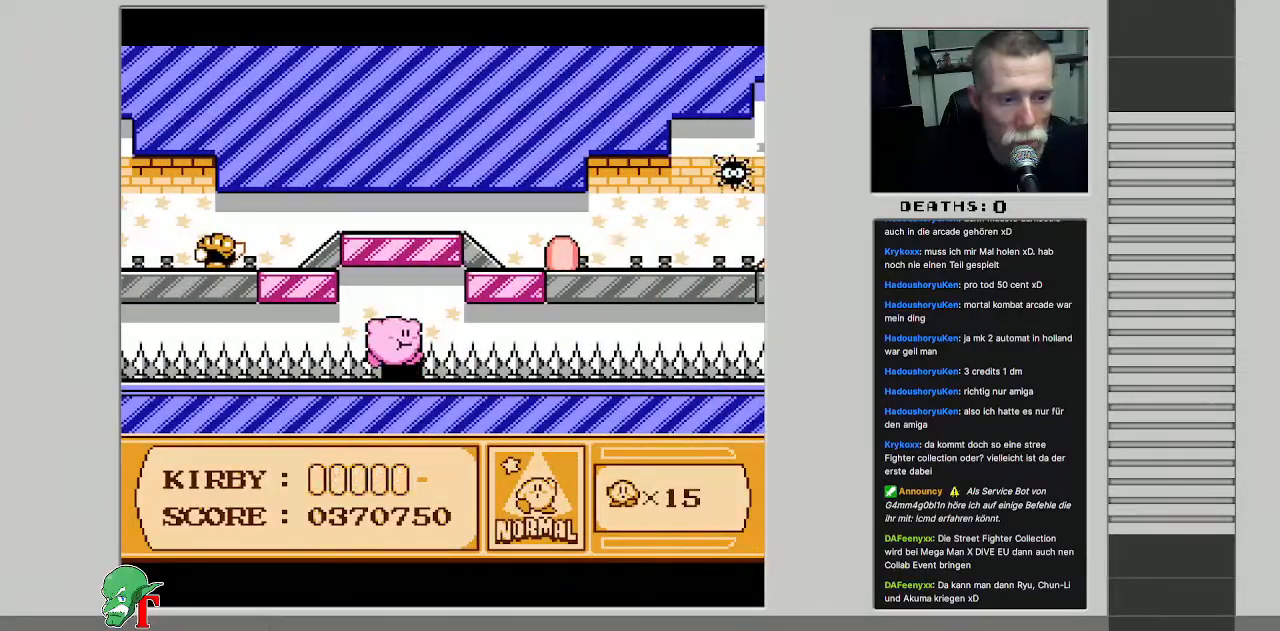
{"buttons": [], "events": [[200, "B", "down"], [367, "B", "up"], [417, "DPAD_RIGHT", "down"], [483, "DPAD_RIGHT", "up"]]}
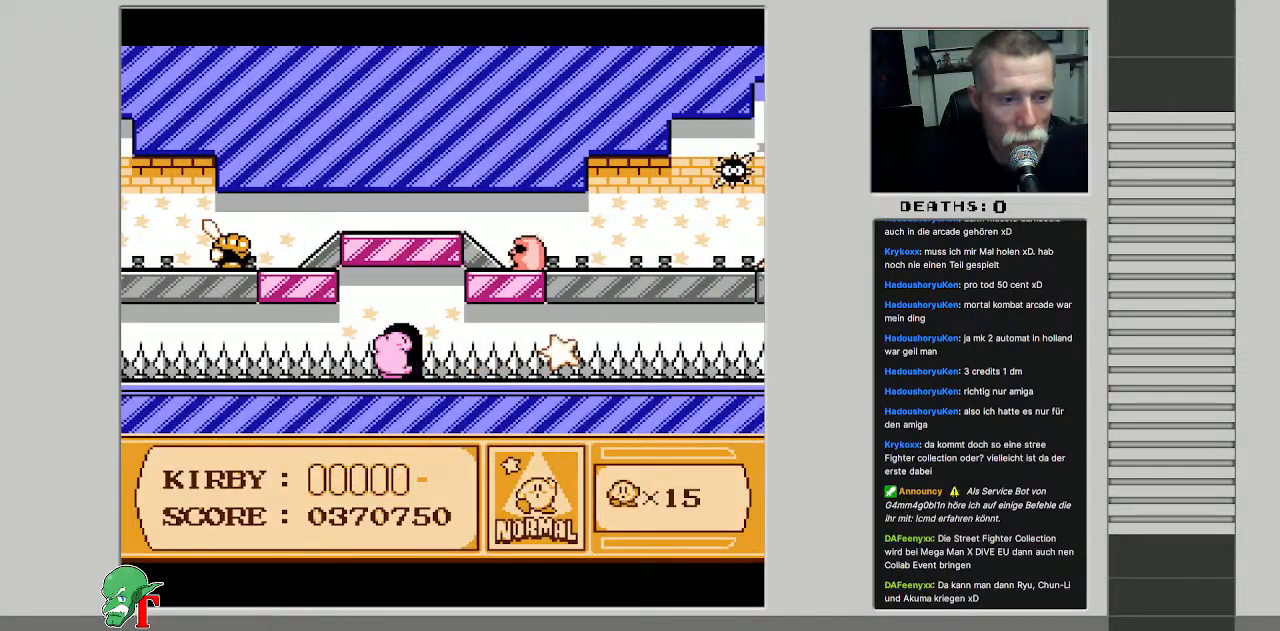
{"buttons": [], "events": [[67, "DPAD_UP", "down"], [283, "DPAD_UP", "up"]]}
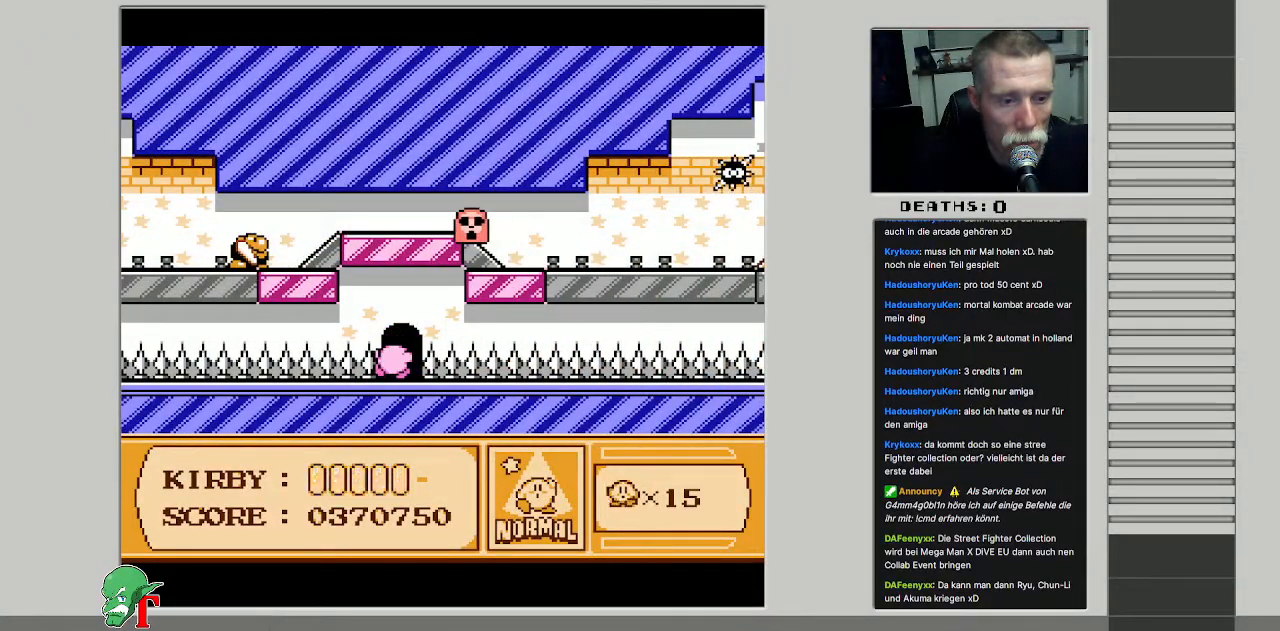
{"buttons": [], "events": []}
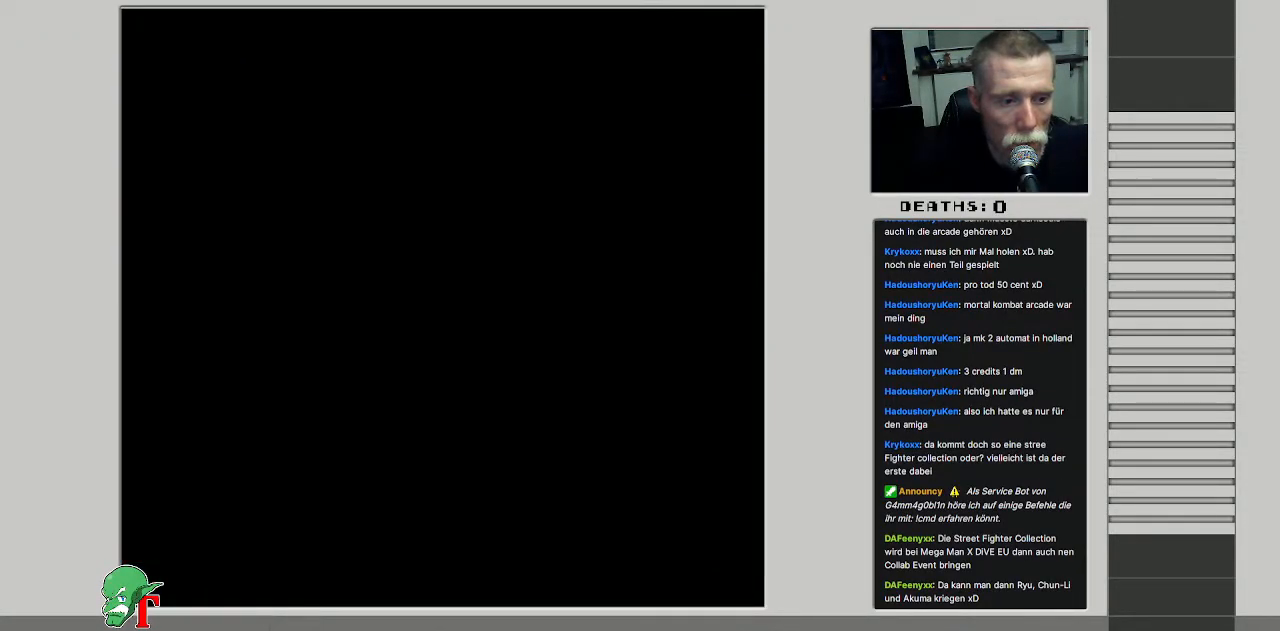
{"buttons": [], "events": []}
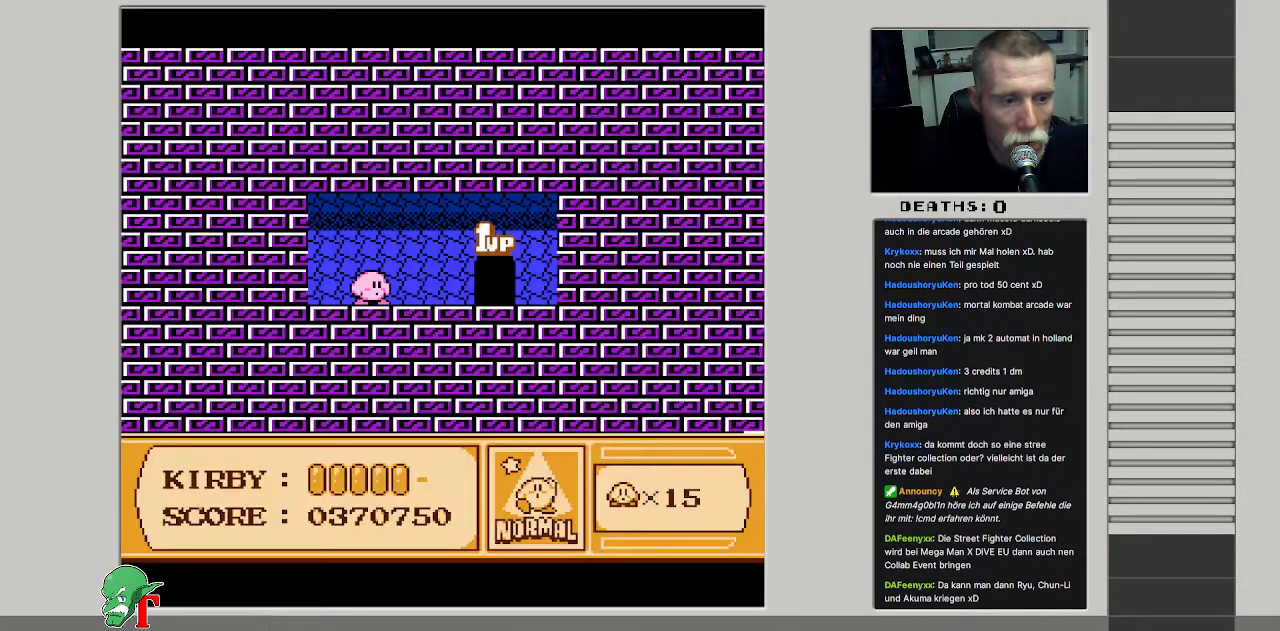
{"buttons": ["DPAD_RIGHT"], "events": [[133, "DPAD_RIGHT", "down"]]}
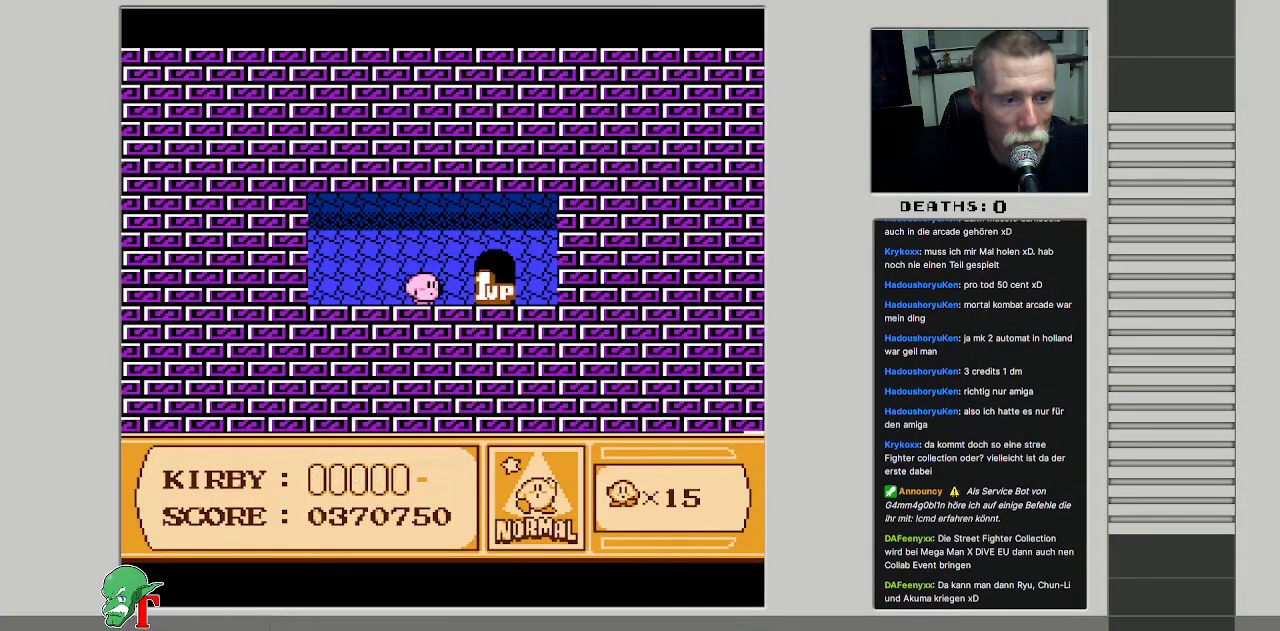
{"buttons": [], "events": [[283, "DPAD_UP", "down"], [300, "DPAD_RIGHT", "up"], [500, "DPAD_UP", "up"]]}
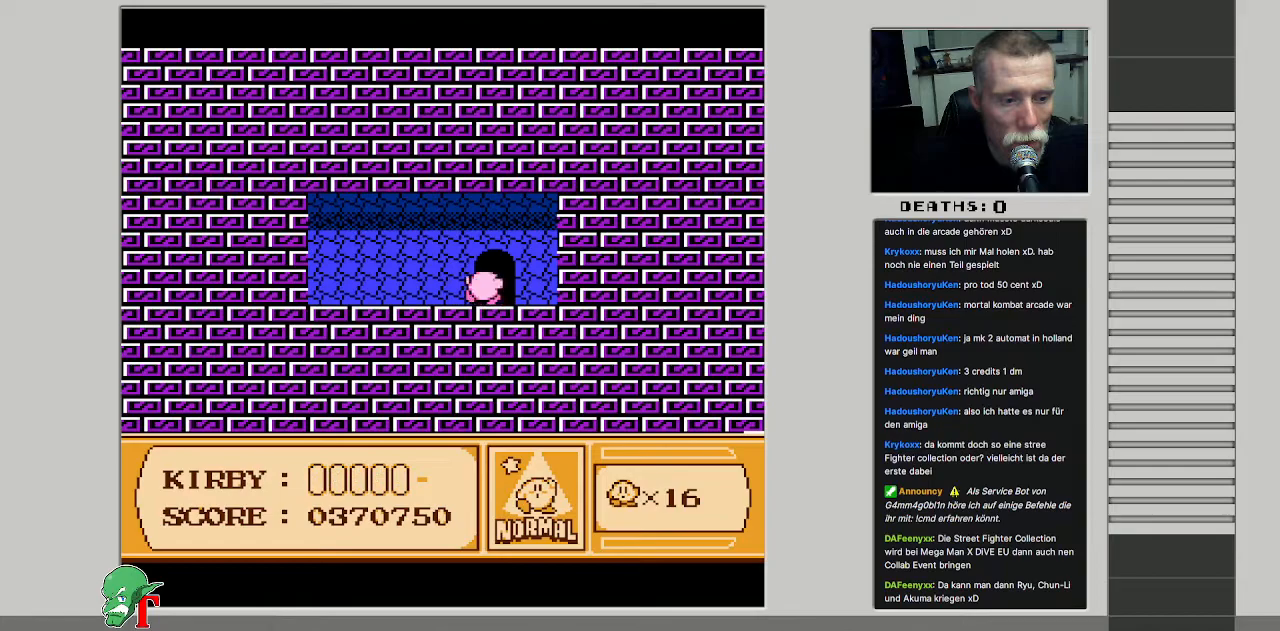
{"buttons": [], "events": []}
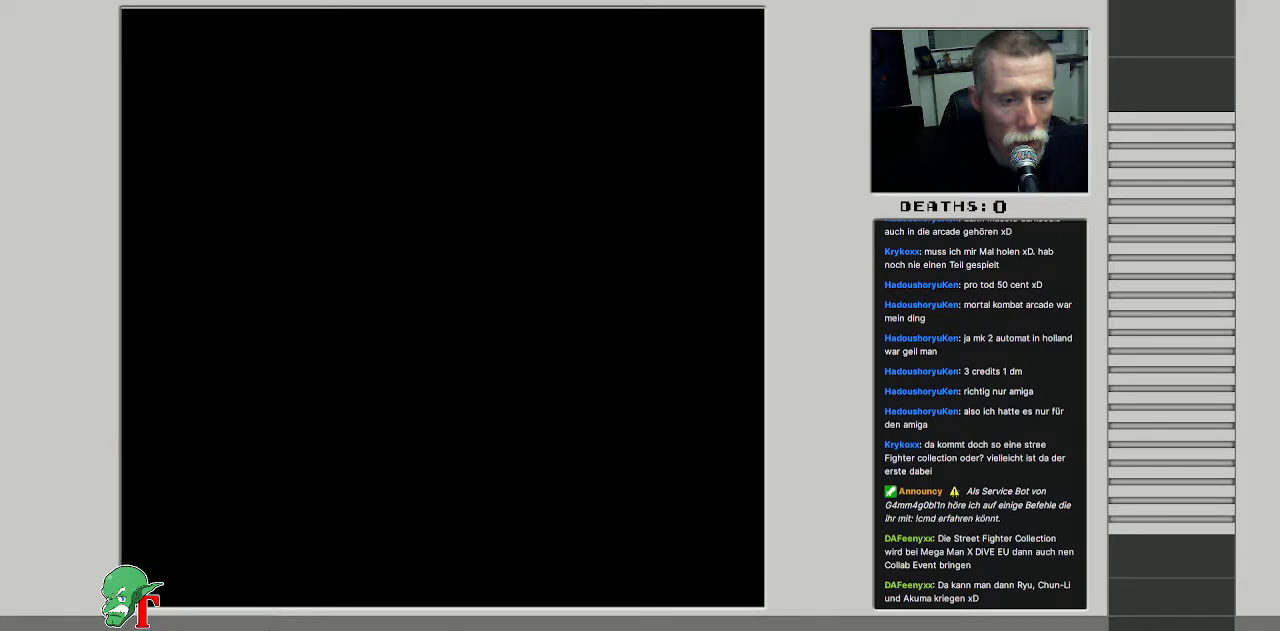
{"buttons": [], "events": []}
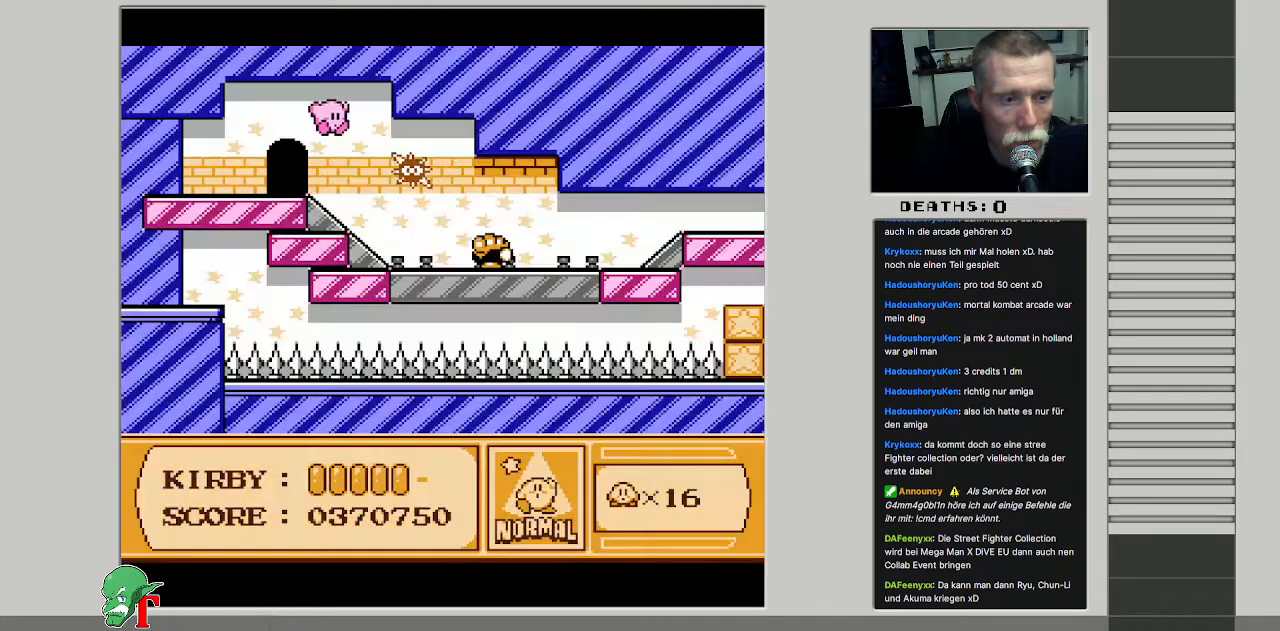
{"buttons": ["DPAD_LEFT"], "events": [[350, "DPAD_LEFT", "down"]]}
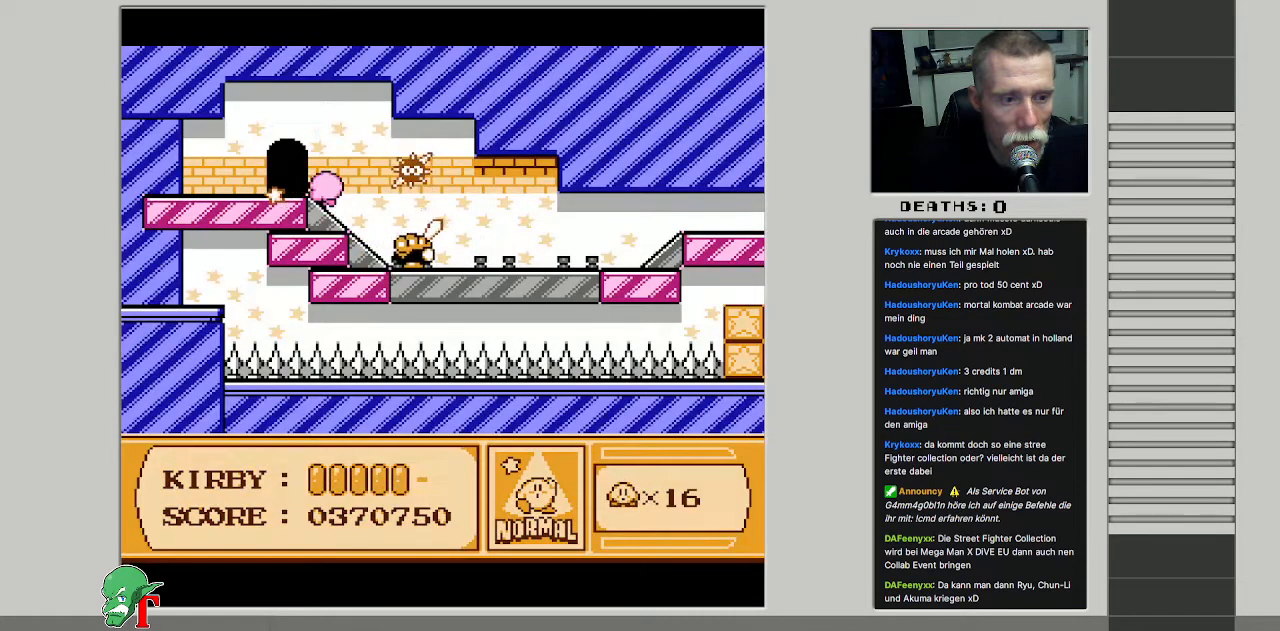
{"buttons": [], "events": [[117, "DPAD_LEFT", "up"], [117, "DPAD_UP", "down"], [433, "DPAD_UP", "up"]]}
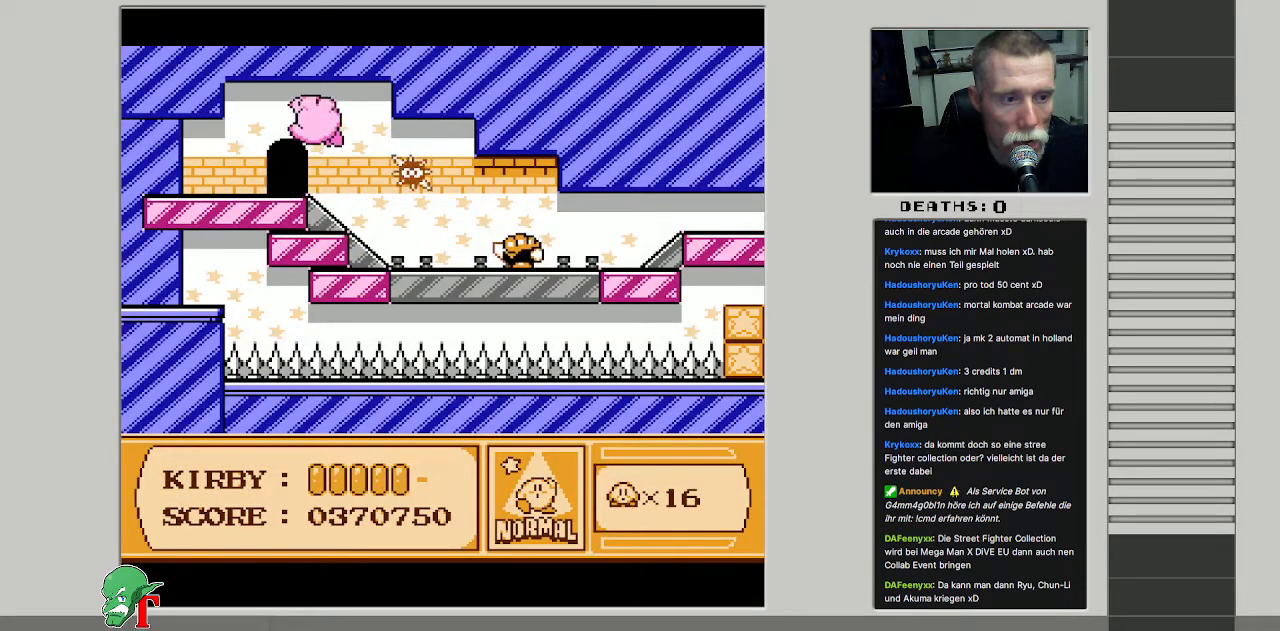
{"buttons": ["DPAD_RIGHT"], "events": [[83, "DPAD_LEFT", "down"], [167, "B", "down"], [317, "DPAD_LEFT", "up"], [333, "B", "up"], [467, "DPAD_RIGHT", "down"]]}
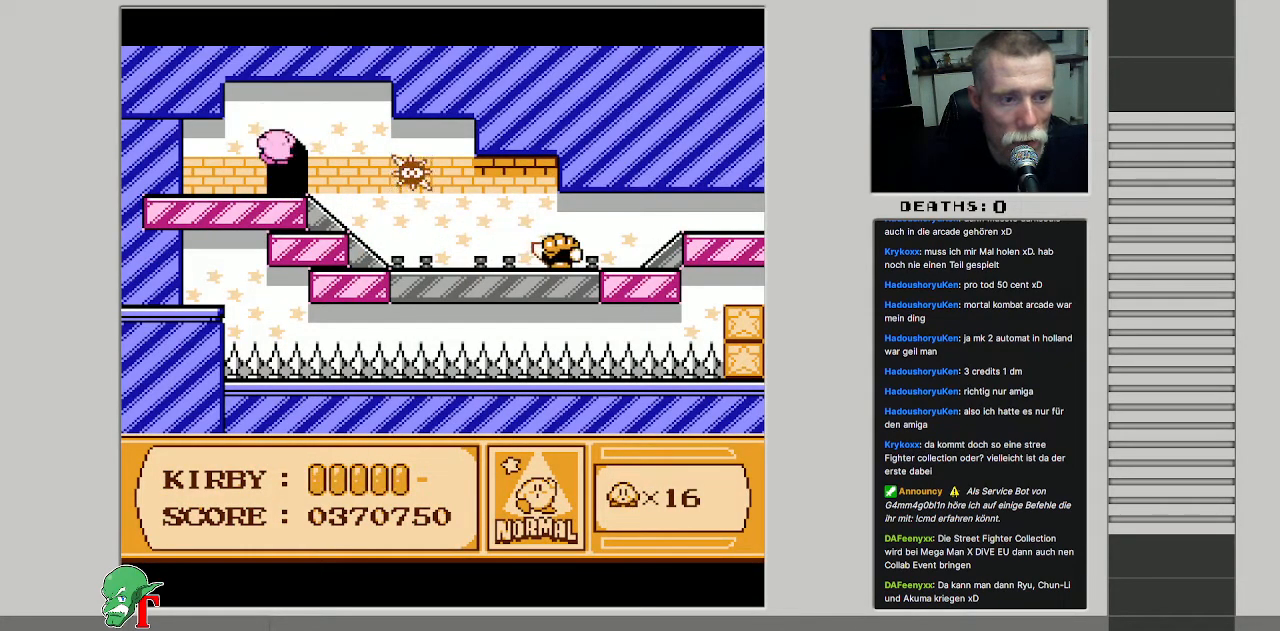
{"buttons": ["DPAD_RIGHT"], "events": []}
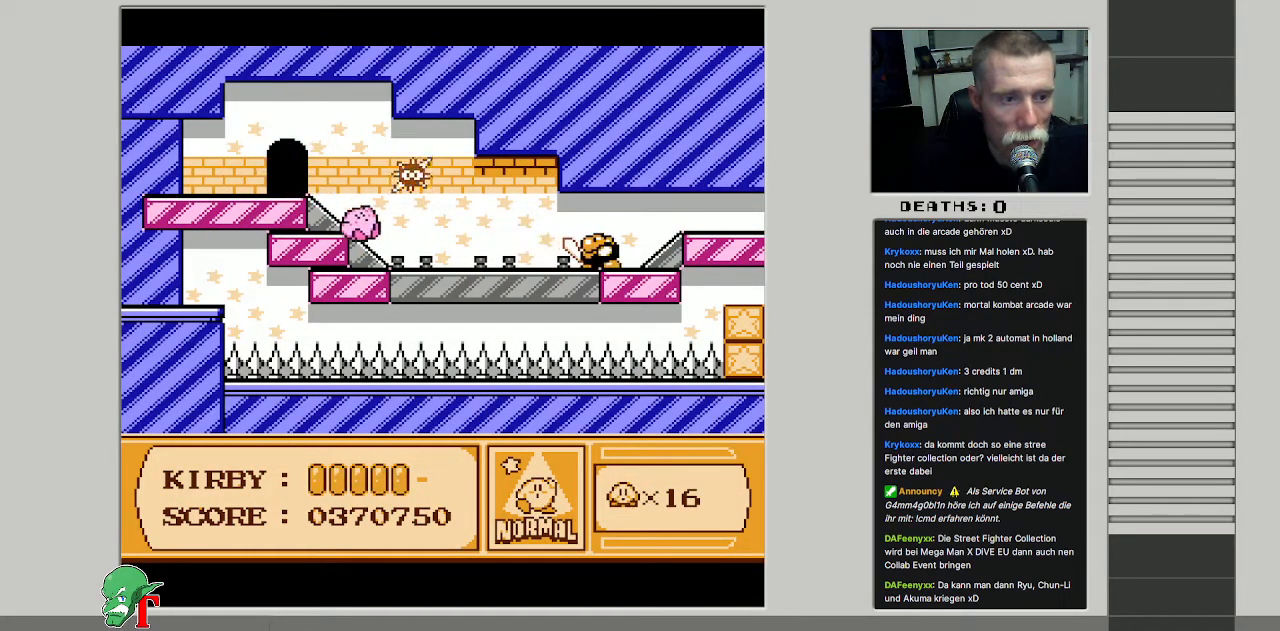
{"buttons": ["B", "DPAD_RIGHT"], "events": [[467, "B", "down"]]}
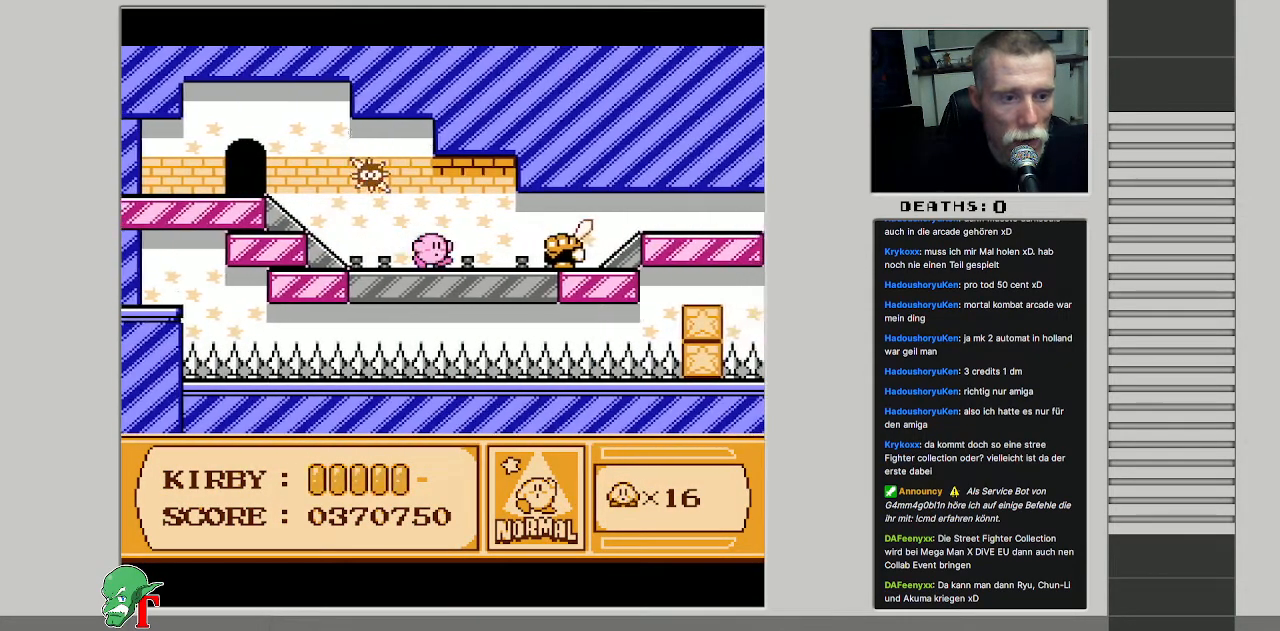
{"buttons": ["DPAD_DOWN"], "events": [[17, "DPAD_RIGHT", "up"], [417, "DPAD_DOWN", "down"], [450, "B", "up"]]}
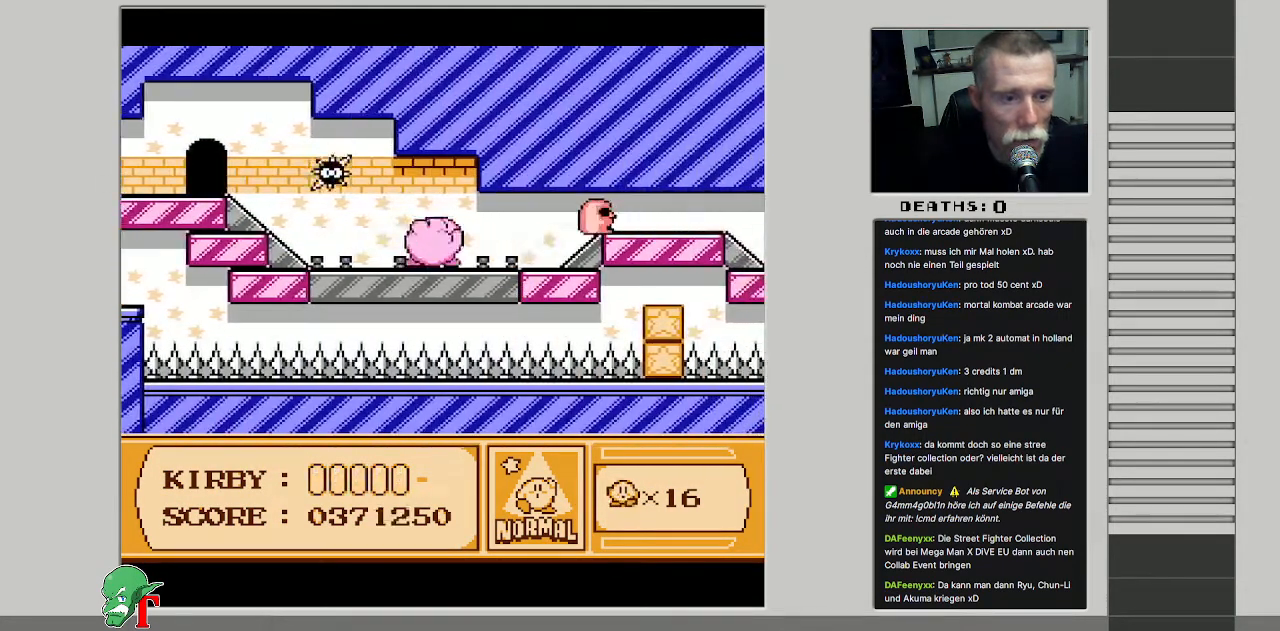
{"buttons": ["DPAD_LEFT"], "events": [[333, "DPAD_DOWN", "up"], [367, "DPAD_LEFT", "down"]]}
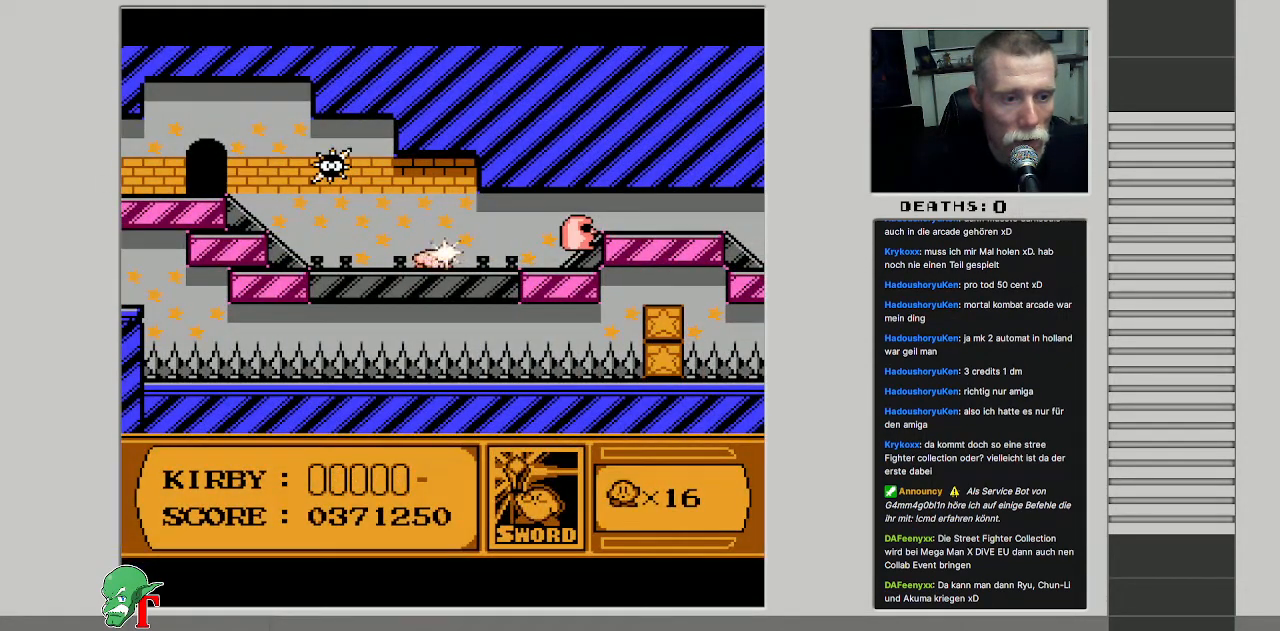
{"buttons": ["DPAD_RIGHT"], "events": [[117, "DPAD_LEFT", "up"], [383, "DPAD_RIGHT", "down"]]}
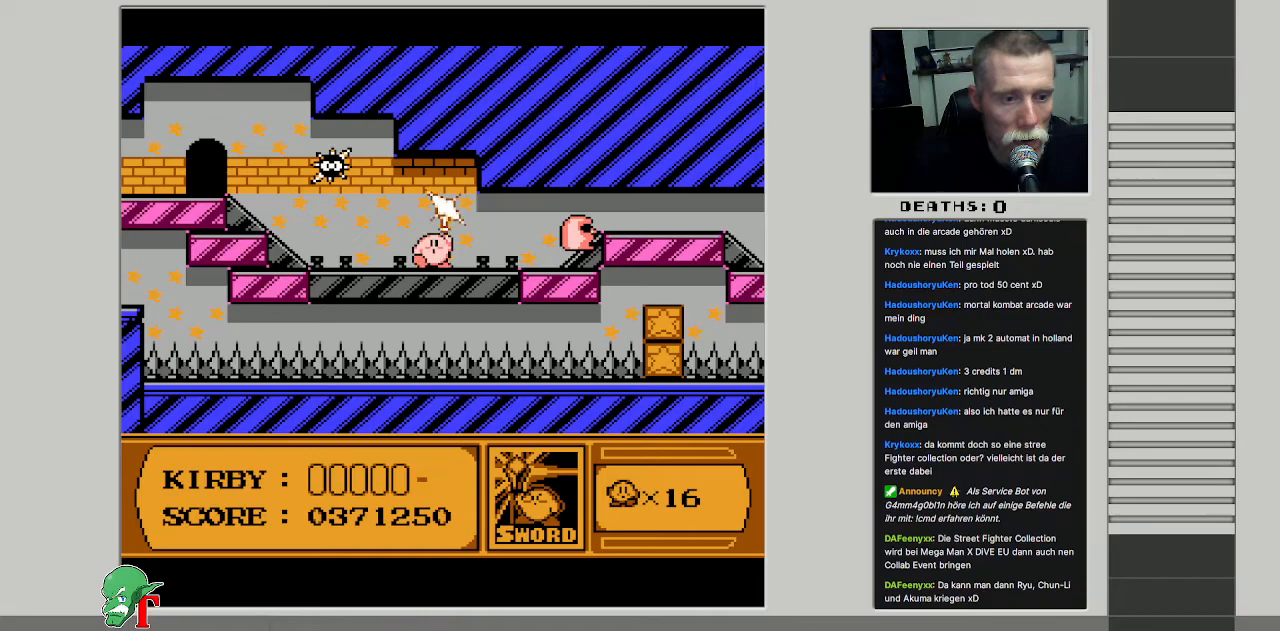
{"buttons": ["DPAD_RIGHT"], "events": [[50, "DPAD_RIGHT", "up"], [433, "DPAD_RIGHT", "down"]]}
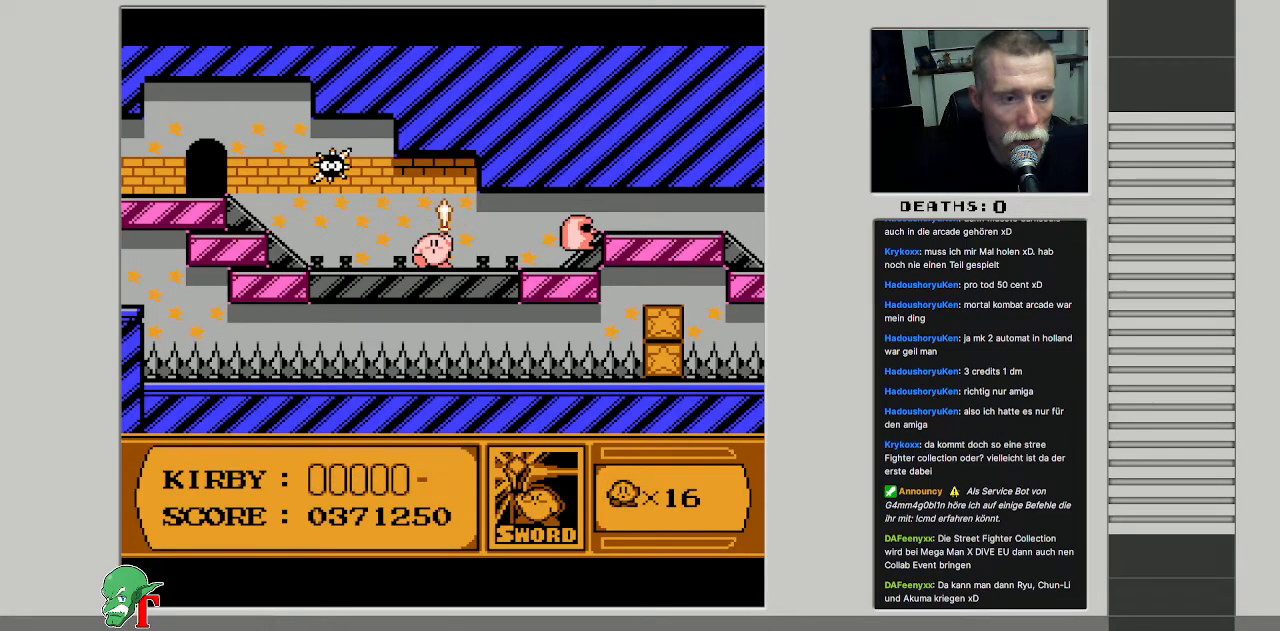
{"buttons": [], "events": [[33, "B", "down"], [50, "DPAD_RIGHT", "up"], [167, "B", "up"], [250, "B", "down"], [333, "B", "up"], [400, "DPAD_RIGHT", "down"], [500, "DPAD_RIGHT", "up"]]}